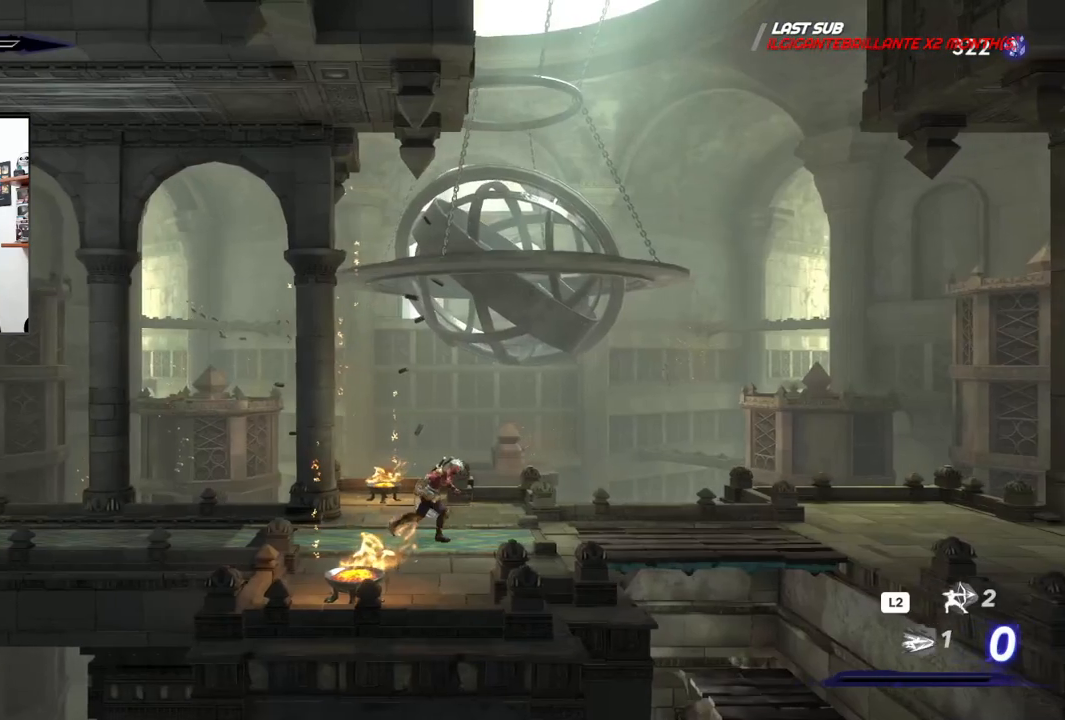
Gameplay with a controller (PlayStation layout); each line is a JSON object with the inputs held at the frame after it (dt_ms = milliseconds from this image to that frame). "events" lists button and stick changes between this image and that frame as [ms after this image, input, new state], when the widget could be followed in between. Not read: TOUCHPAD.
{"dt_ms": 500, "buttons": [], "left_stick": "right", "right_stick": "center", "events": []}
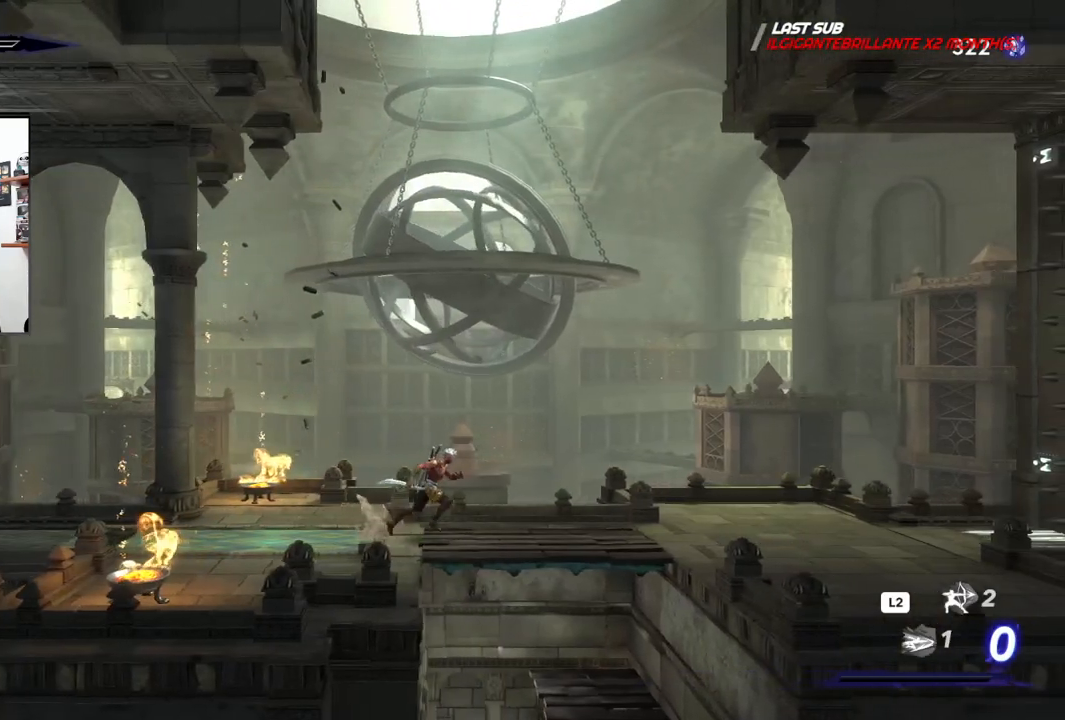
{"dt_ms": 1000, "buttons": [], "left_stick": "right", "right_stick": "center"}
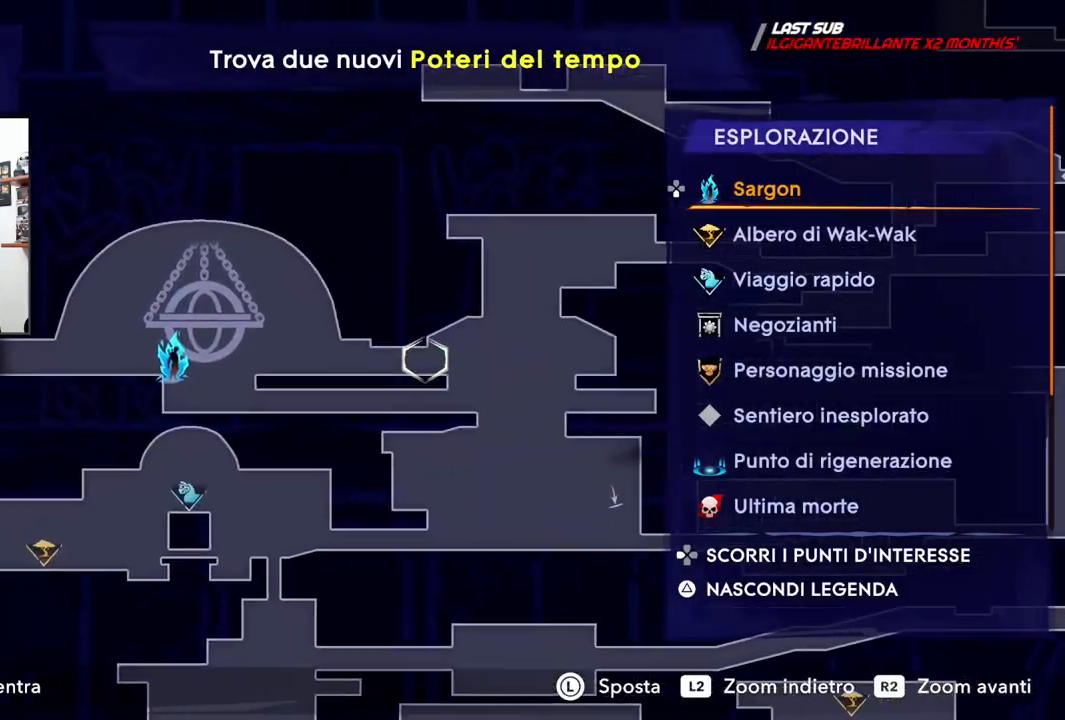
{"dt_ms": 500, "buttons": [], "left_stick": "center", "right_stick": "center", "events": [[500, "left_stick", "center"]]}
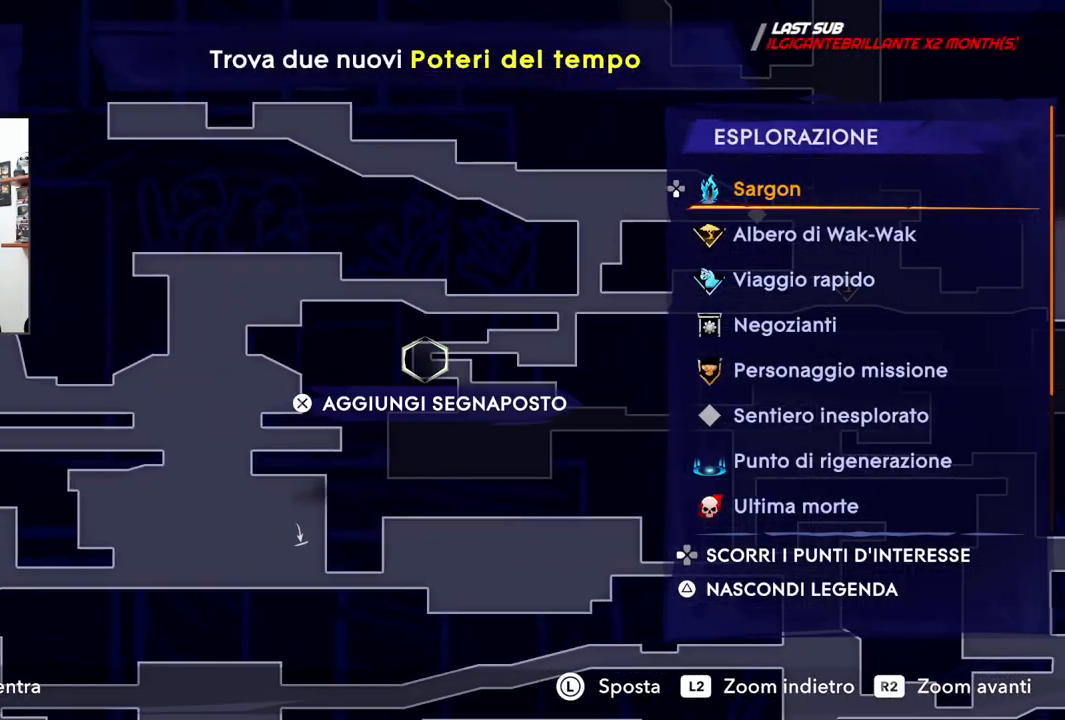
{"dt_ms": 500, "buttons": [], "left_stick": "left", "right_stick": "center", "events": [[283, "left_stick", "left"]]}
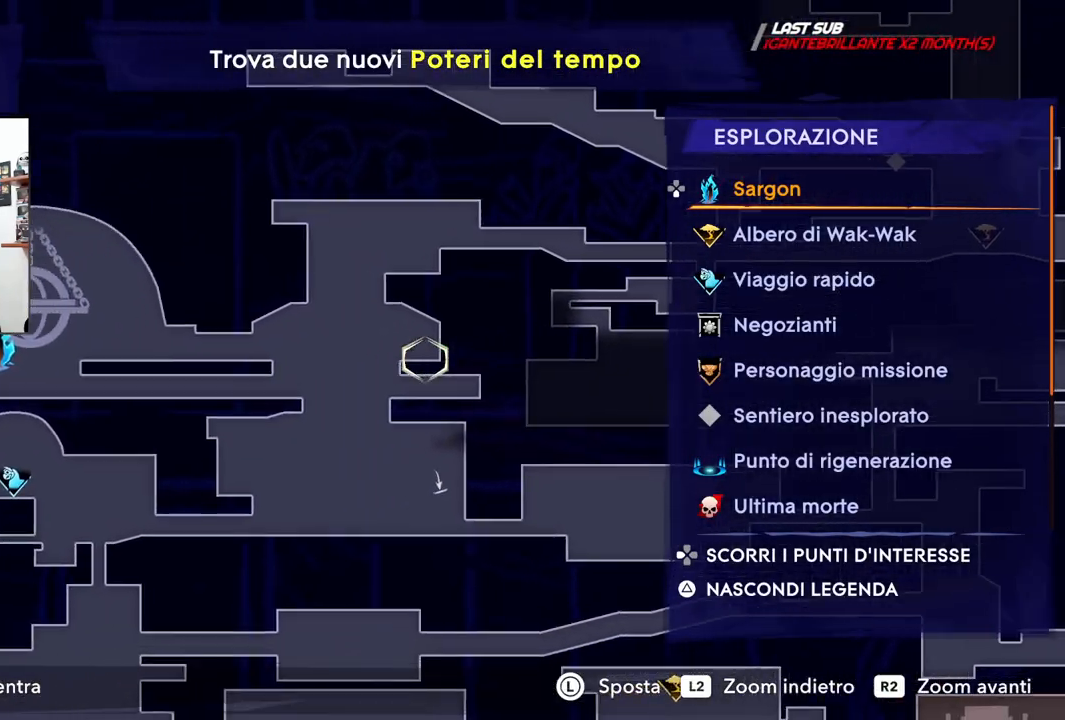
{"dt_ms": 500, "buttons": [], "left_stick": "left", "right_stick": "center", "events": []}
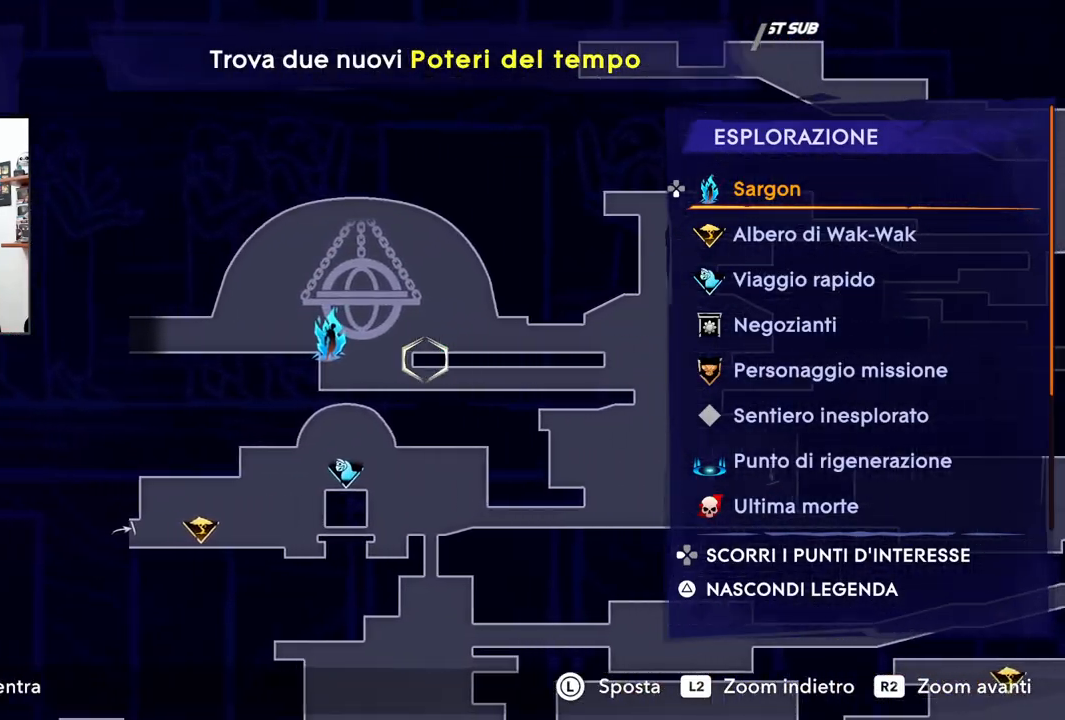
{"dt_ms": 500, "buttons": [], "left_stick": "left", "right_stick": "center"}
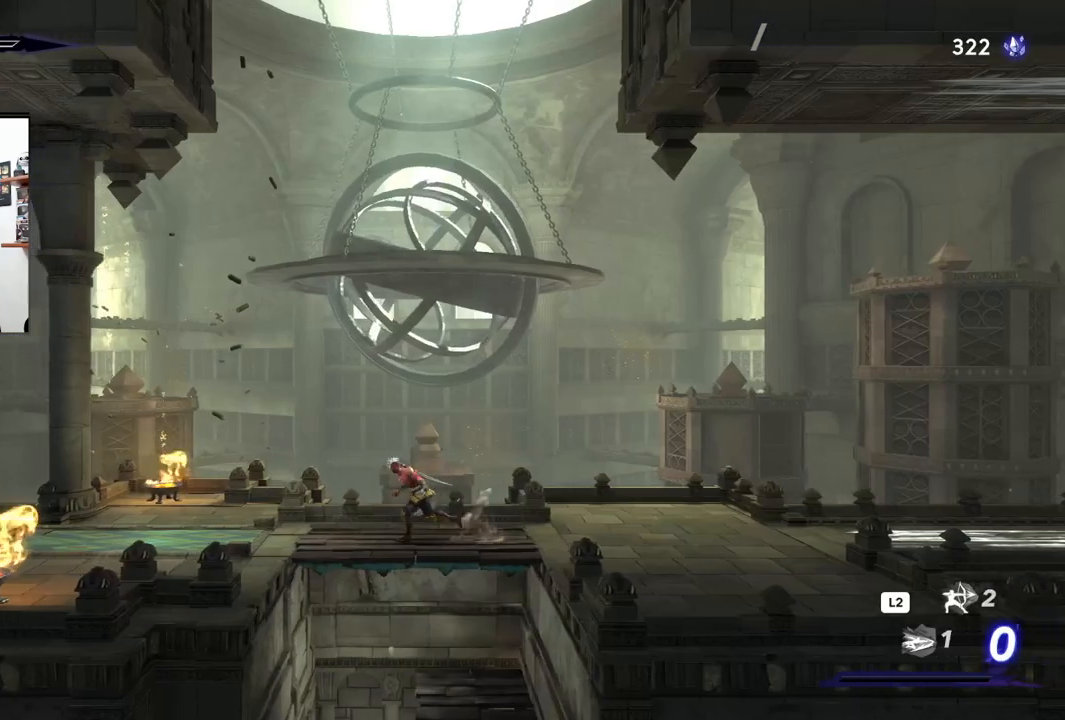
{"dt_ms": 500, "buttons": [], "left_stick": "left", "right_stick": "center", "events": []}
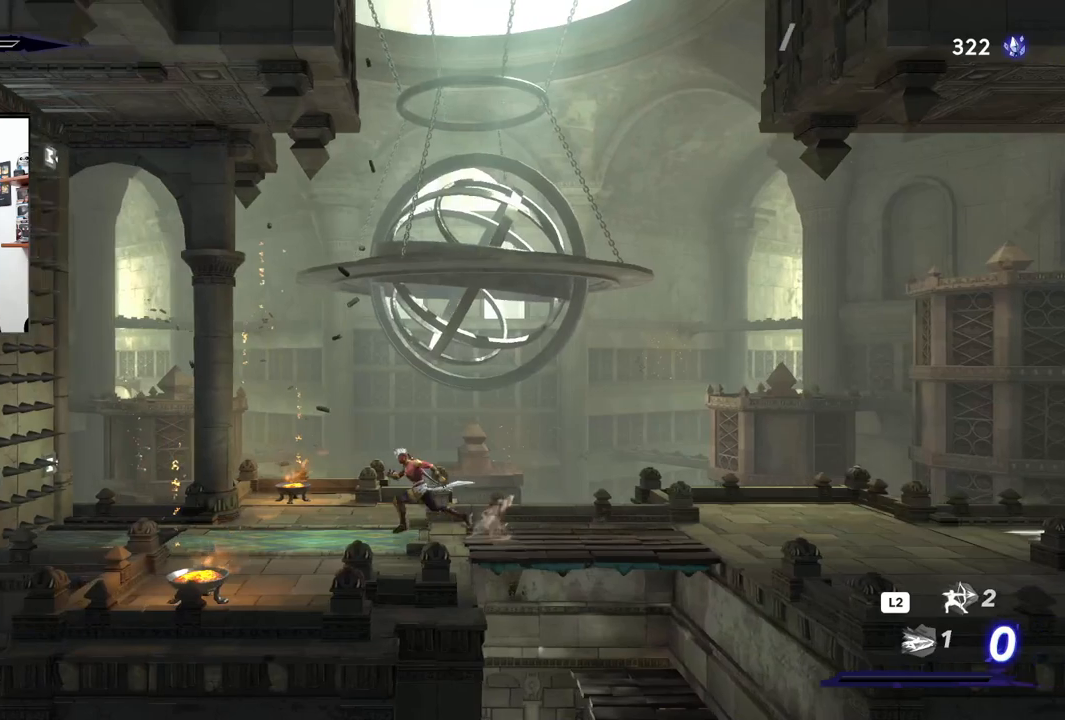
{"dt_ms": 500, "buttons": [], "left_stick": "center", "right_stick": "center", "events": [[350, "left_stick", "center"]]}
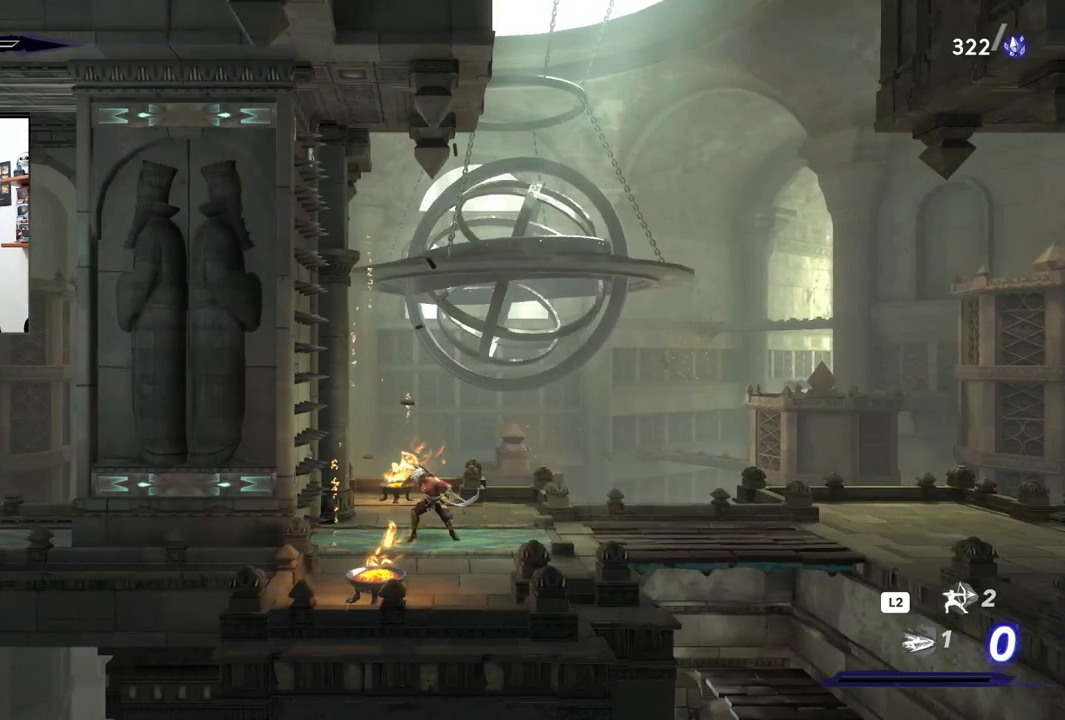
{"dt_ms": 500, "buttons": [], "left_stick": "left", "right_stick": "center", "events": [[50, "left_stick", "right"], [367, "left_stick", "center"], [483, "left_stick", "left"]]}
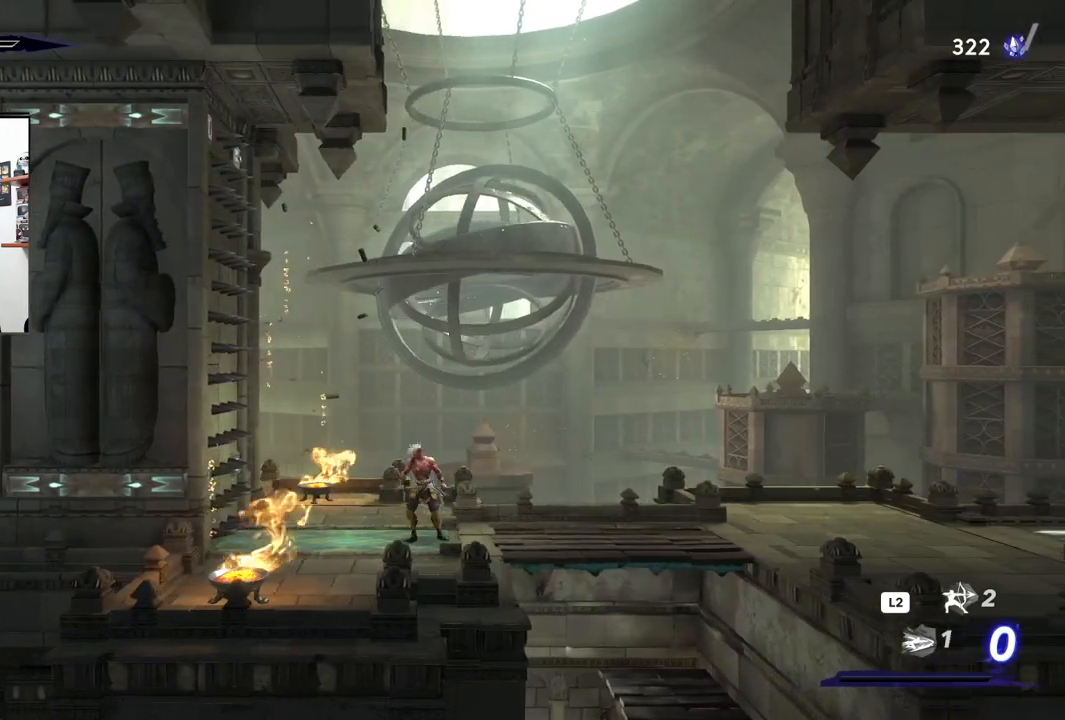
{"dt_ms": 500, "buttons": [], "left_stick": "left", "right_stick": "center", "events": [[300, "left_stick", "center"], [467, "left_stick", "left"]]}
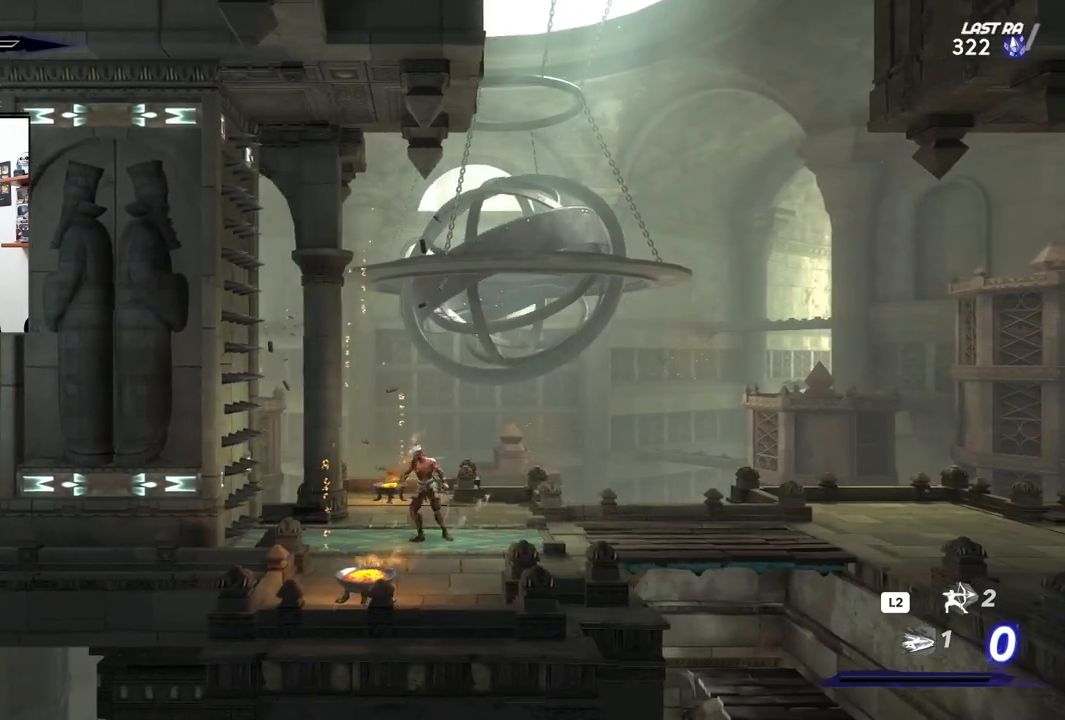
{"dt_ms": 500, "buttons": [], "left_stick": "left", "right_stick": "center", "events": []}
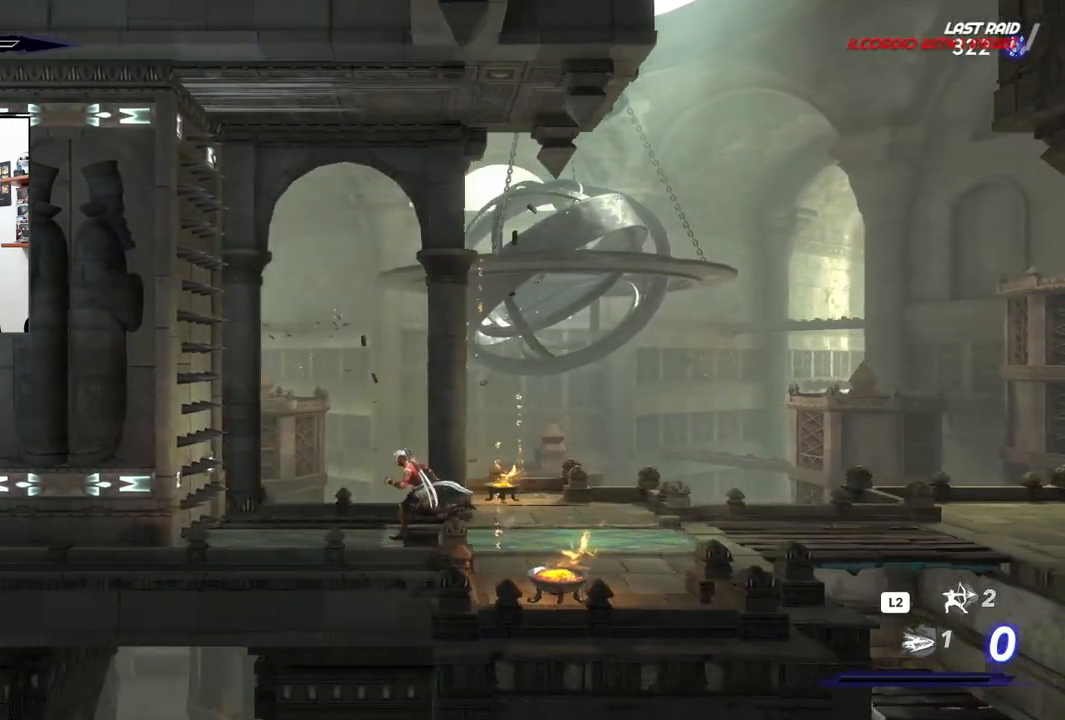
{"dt_ms": 500, "buttons": [], "left_stick": "left", "right_stick": "center", "events": []}
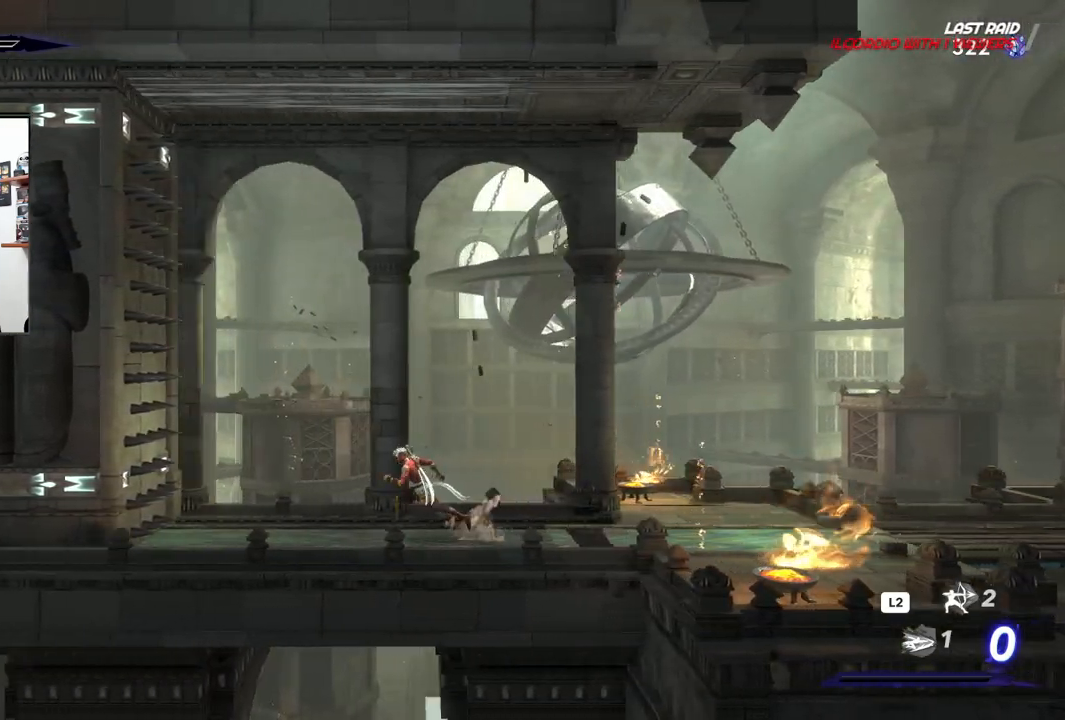
{"dt_ms": 500, "buttons": [], "left_stick": "left", "right_stick": "center", "events": []}
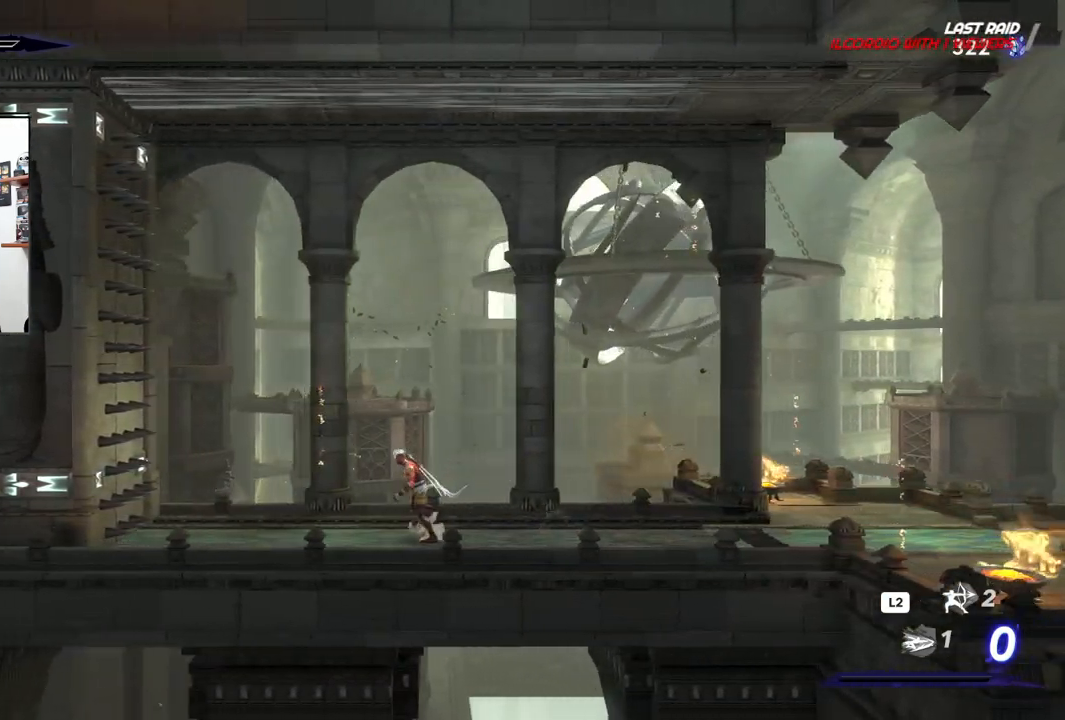
{"dt_ms": 500, "buttons": [], "left_stick": "left", "right_stick": "center", "events": []}
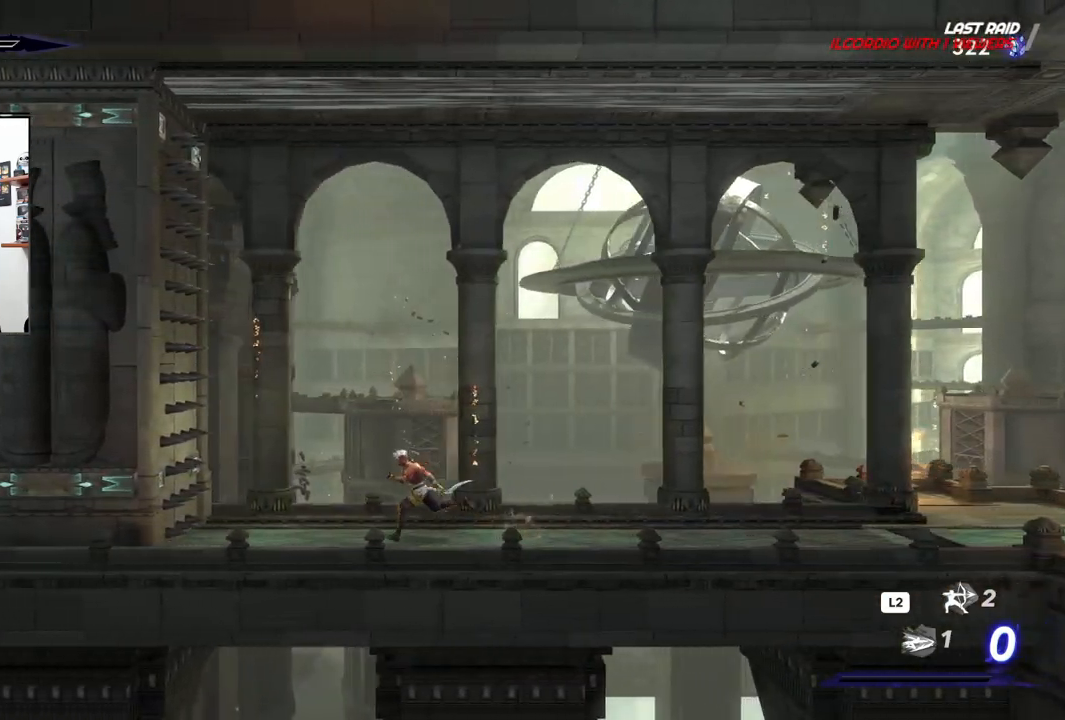
{"dt_ms": 500, "buttons": ["L1"], "left_stick": "right", "right_stick": "center", "events": [[433, "left_stick", "center"], [467, "L1", "down"], [483, "left_stick", "right"]]}
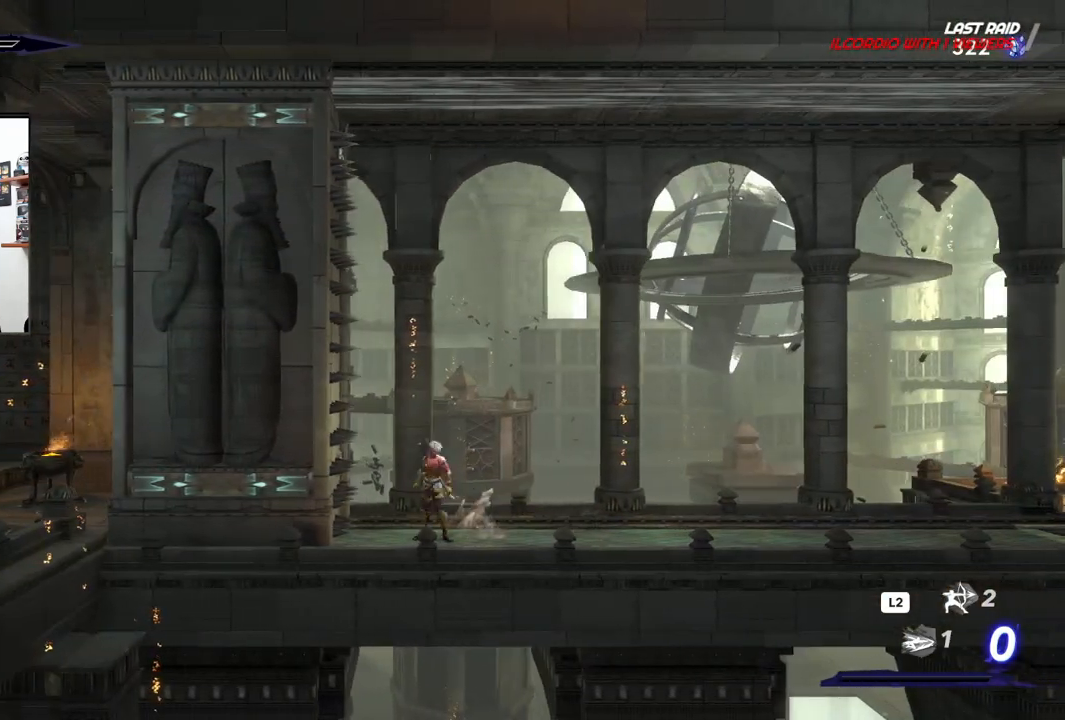
{"dt_ms": 500, "buttons": [], "left_stick": "right", "right_stick": "center", "events": [[83, "L1", "up"]]}
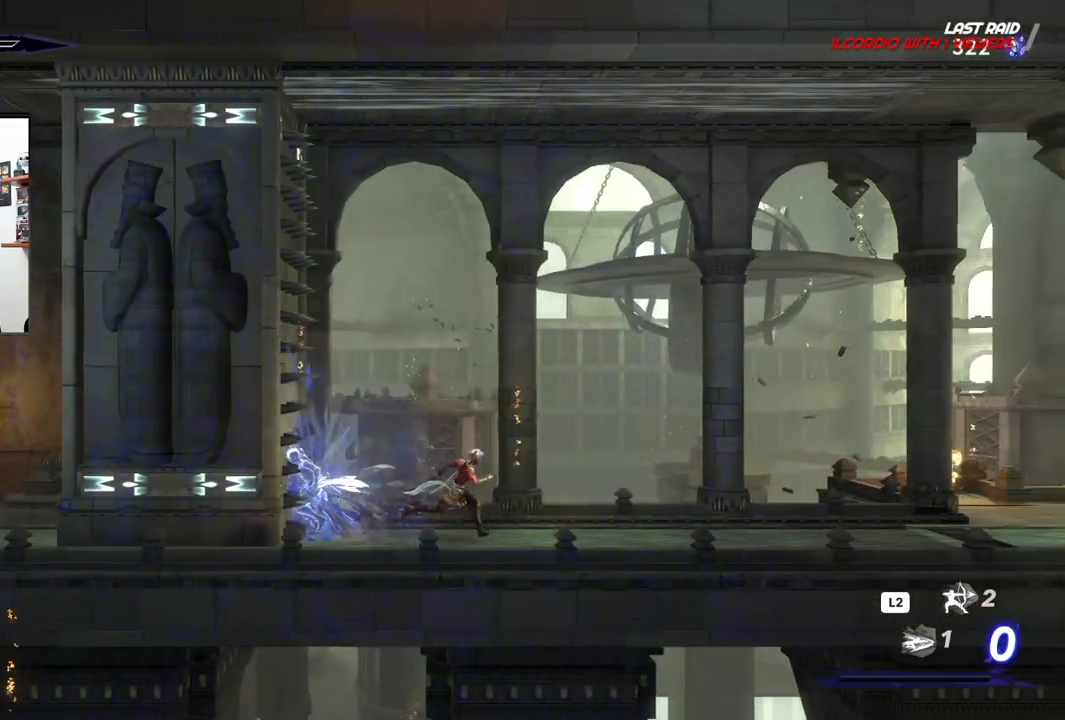
{"dt_ms": 500, "buttons": [], "left_stick": "right", "right_stick": "center", "events": []}
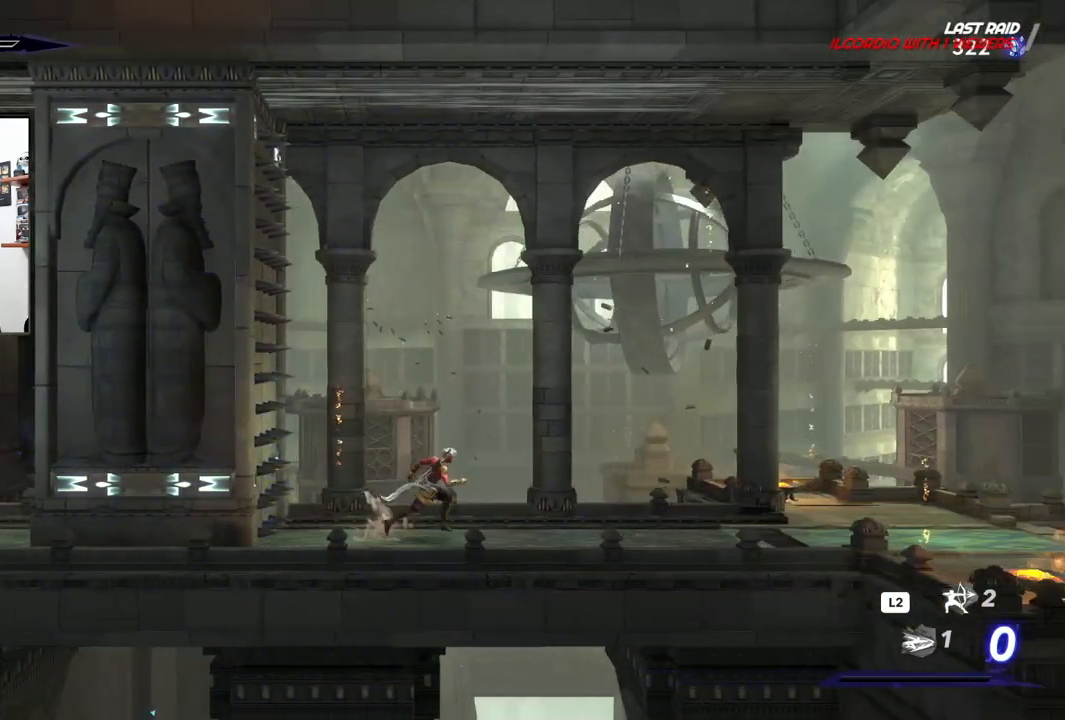
{"dt_ms": 500, "buttons": ["R2"], "left_stick": "right", "right_stick": "center", "events": [[367, "R2", "down"]]}
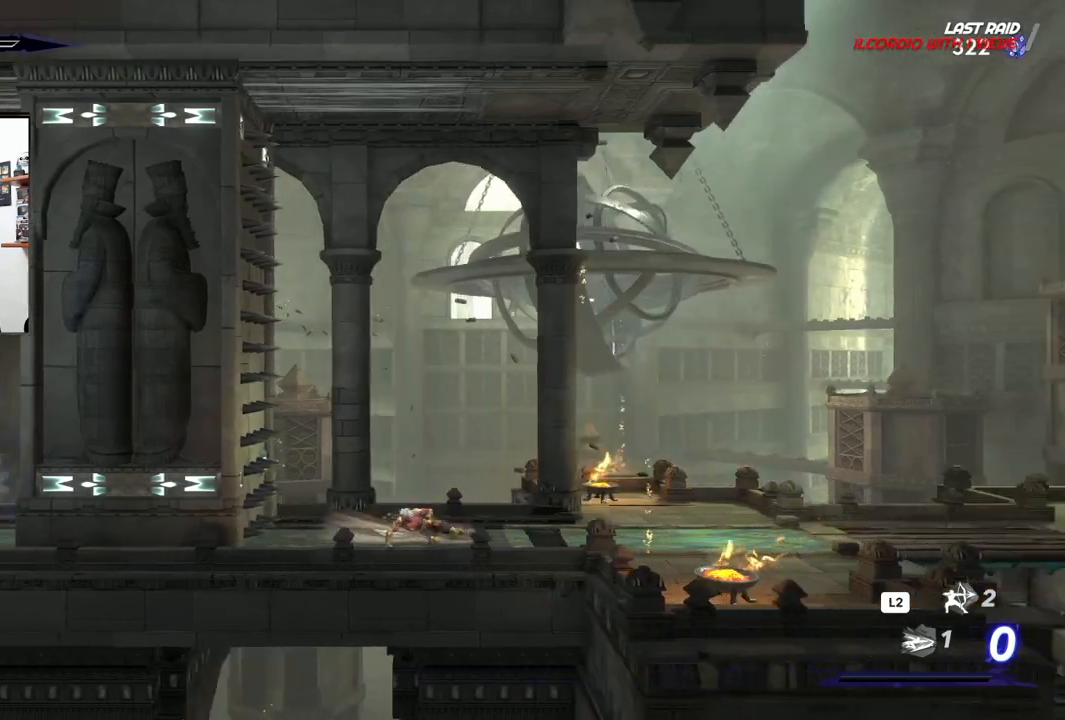
{"dt_ms": 500, "buttons": [], "left_stick": "right", "right_stick": "center", "events": [[183, "R2", "up"], [200, "L1", "down"], [333, "L1", "up"]]}
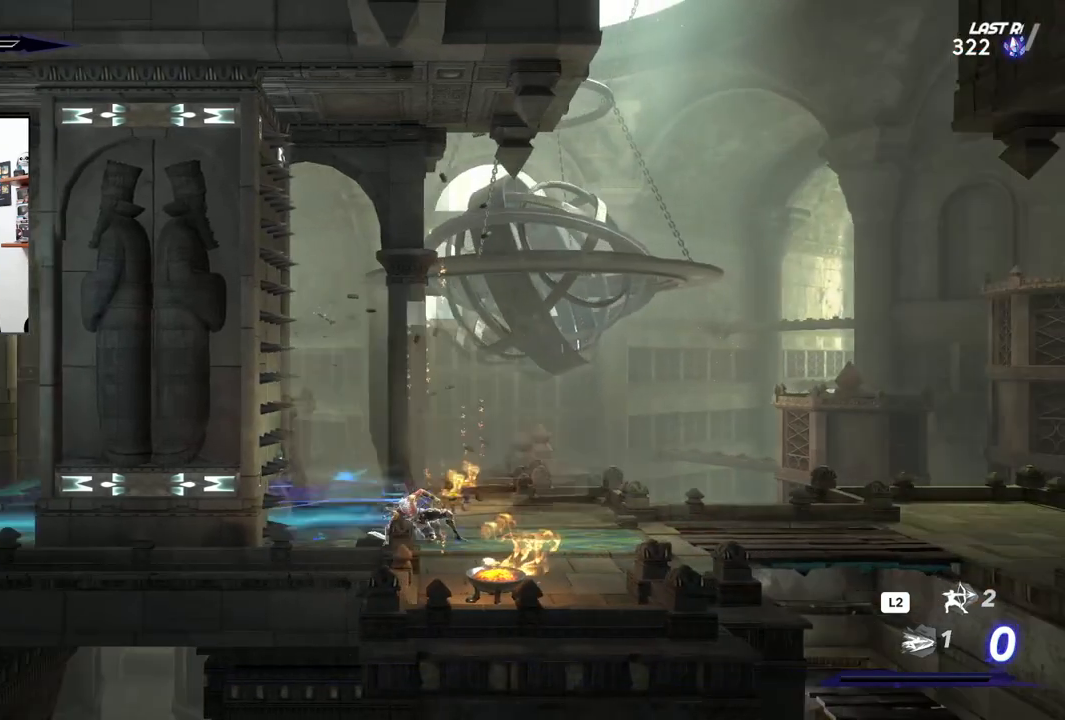
{"dt_ms": 500, "buttons": [], "left_stick": "center", "right_stick": "center", "events": [[483, "left_stick", "center"]]}
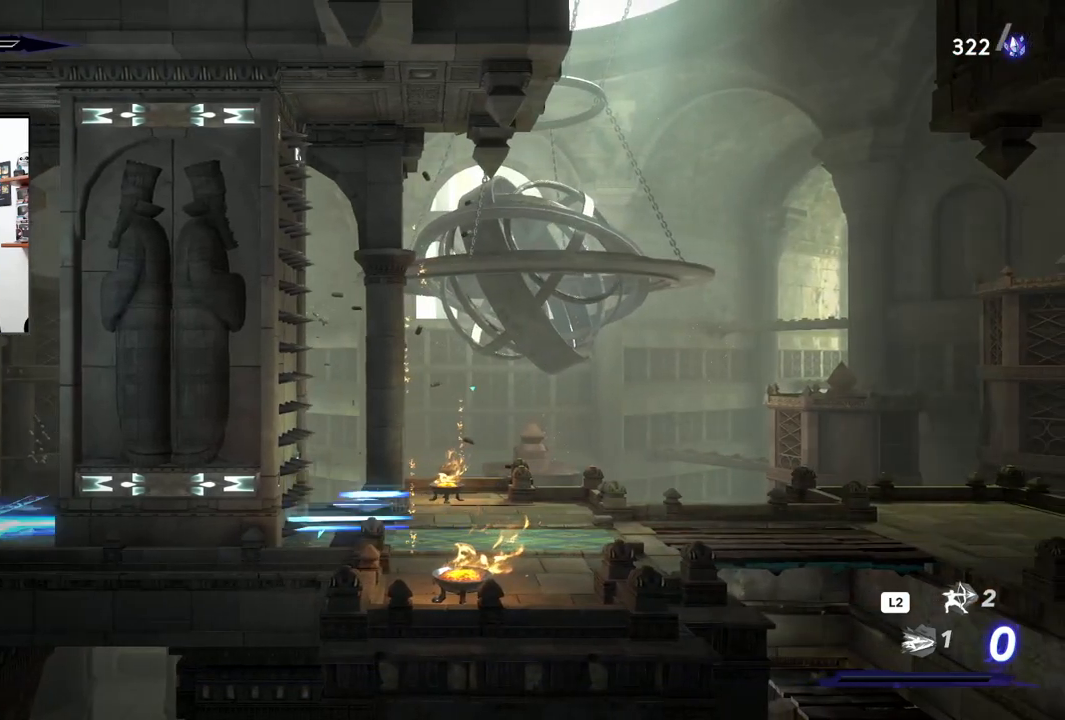
{"dt_ms": 500, "buttons": [], "left_stick": "left", "right_stick": "center", "events": [[117, "left_stick", "left"]]}
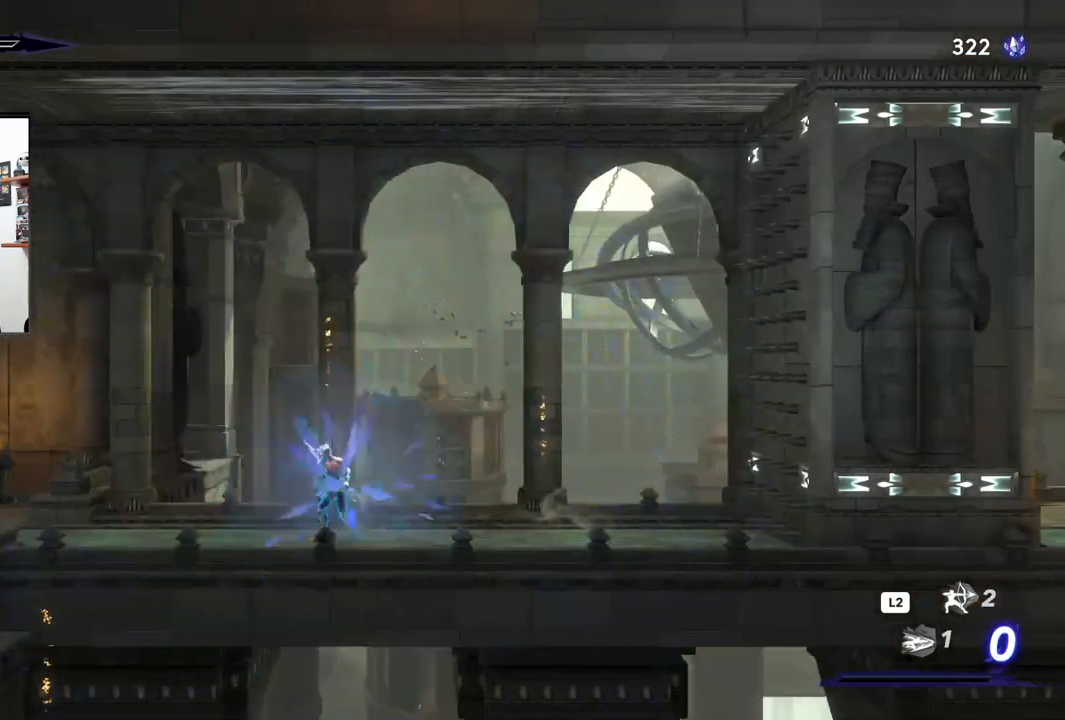
{"dt_ms": 500, "buttons": ["R2"], "left_stick": "left", "right_stick": "center", "events": [[383, "R2", "down"]]}
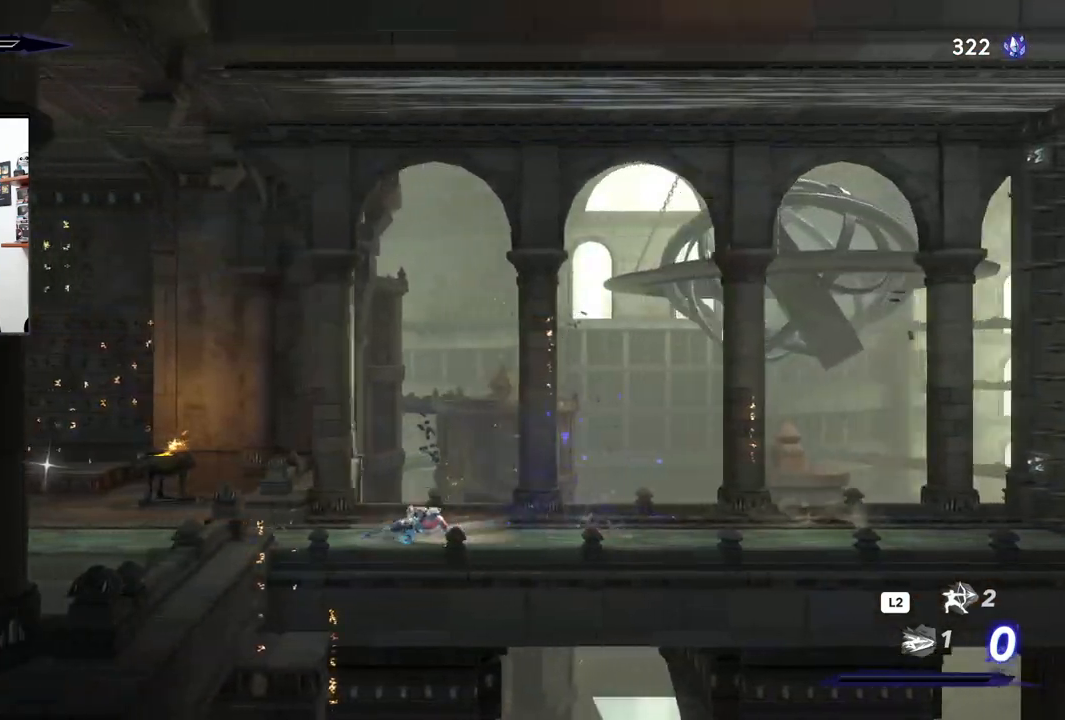
{"dt_ms": 500, "buttons": ["R2"], "left_stick": "left", "right_stick": "center", "events": []}
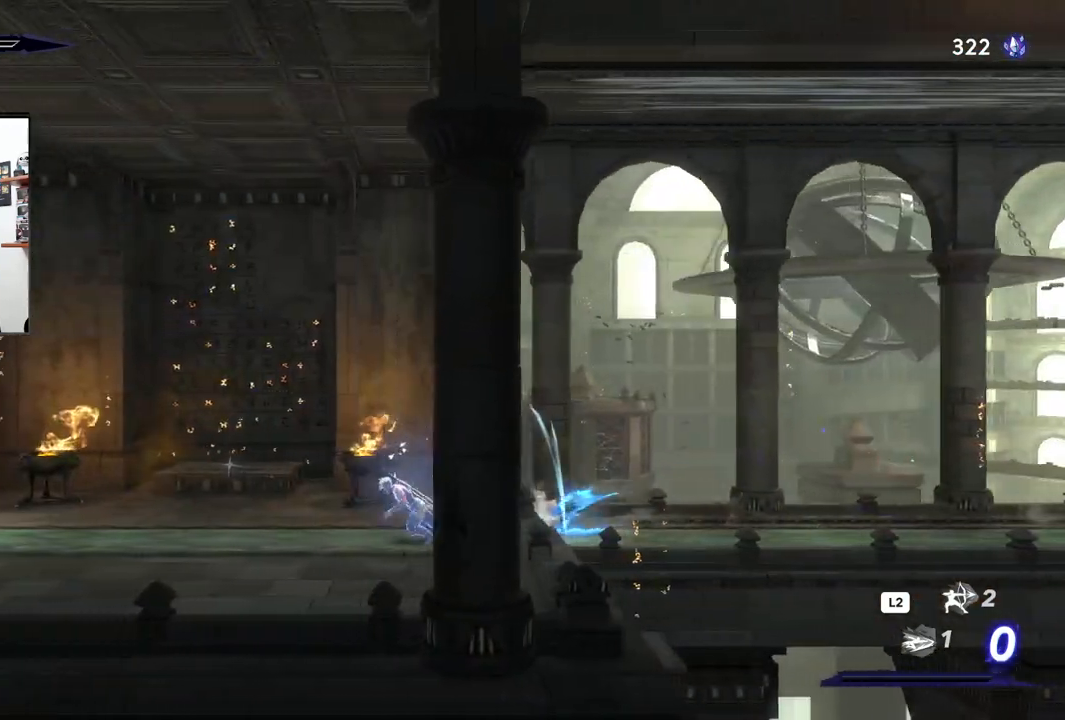
{"dt_ms": 500, "buttons": [], "left_stick": "center", "right_stick": "center", "events": [[400, "R2", "up"], [500, "left_stick", "center"]]}
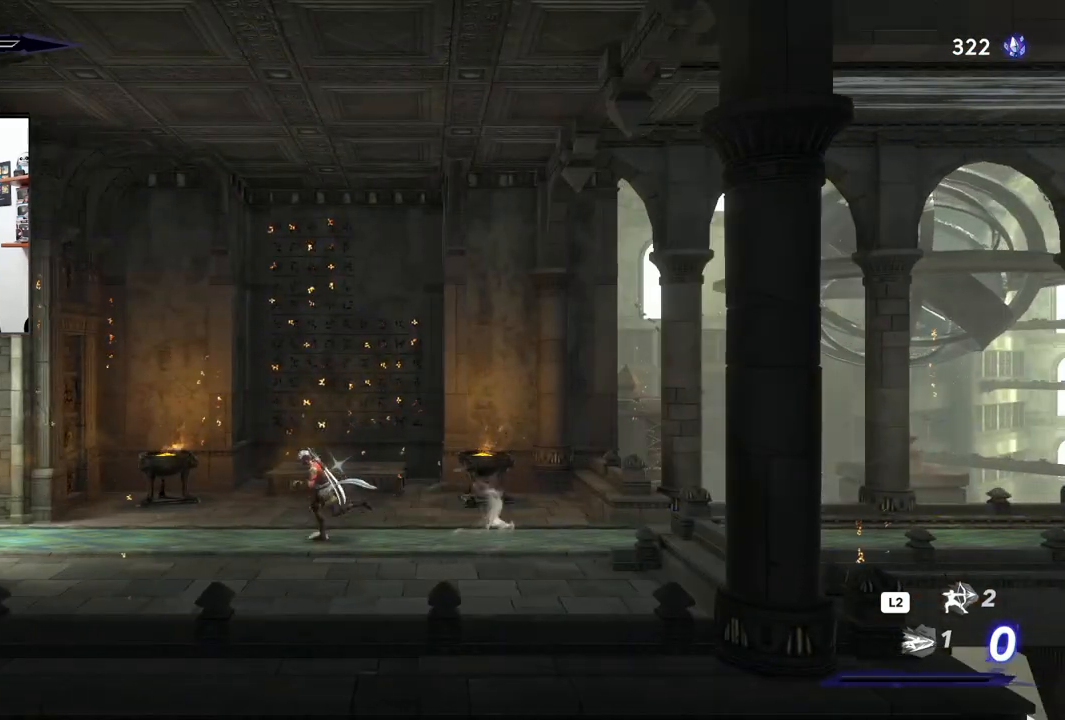
{"dt_ms": 500, "buttons": [], "left_stick": "center", "right_stick": "center", "events": [[233, "left_stick", "up-left"], [383, "left_stick", "center"]]}
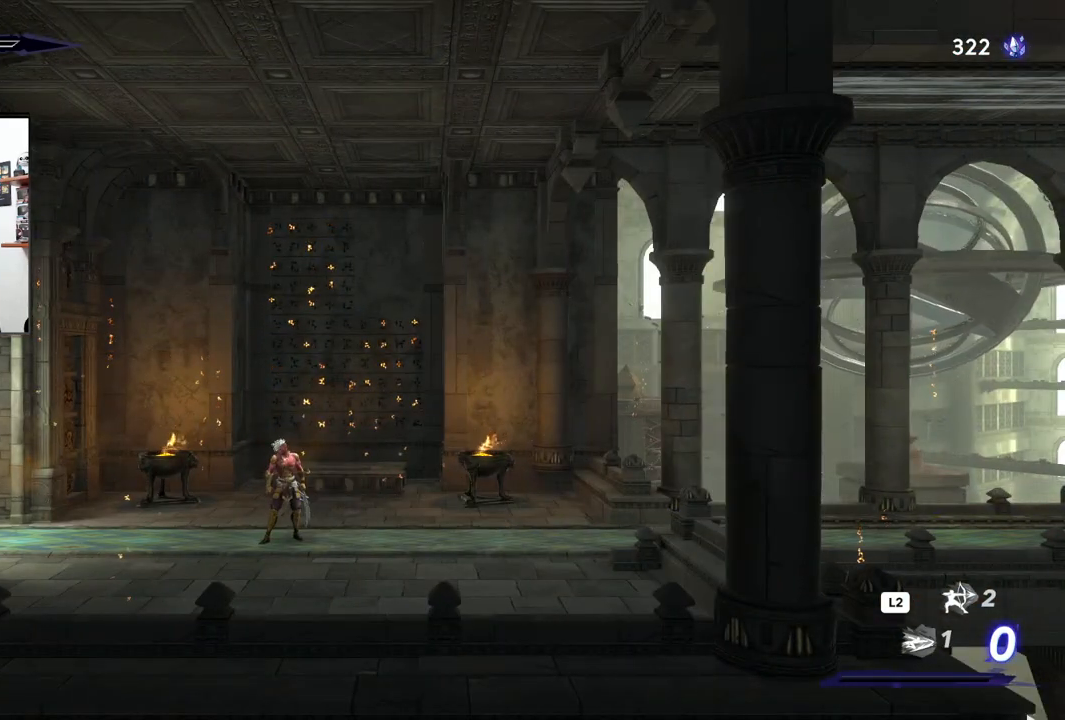
{"dt_ms": 500, "buttons": [], "left_stick": "center", "right_stick": "center", "events": [[233, "left_stick", "right"], [400, "left_stick", "center"]]}